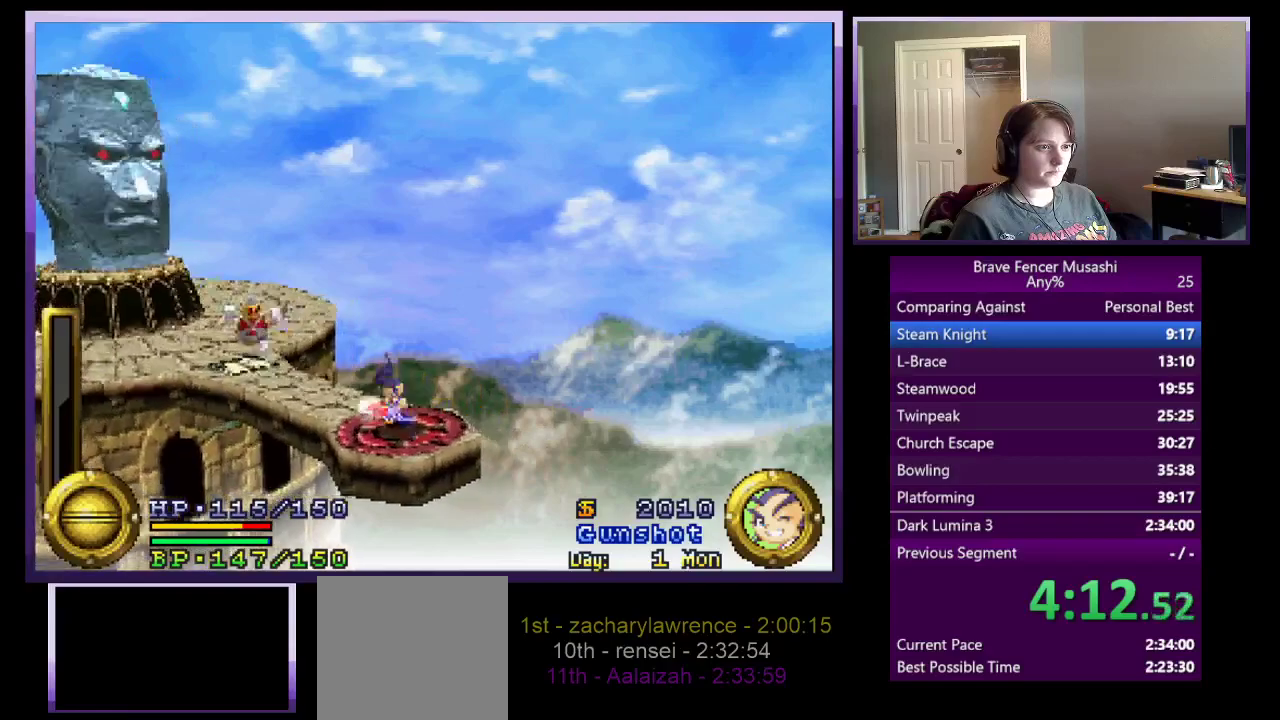
Gameplay with a controller (PlayStation layout); each line is a JSON object with the inputs held at the frame after it. "events" lists button and stick changes between this image and that frame as [ms after this image, input, new state], when the widget could be followed in between.
{"buttons": ["CROSS", "SQUARE"], "left_stick": "center", "right_stick": "center"}
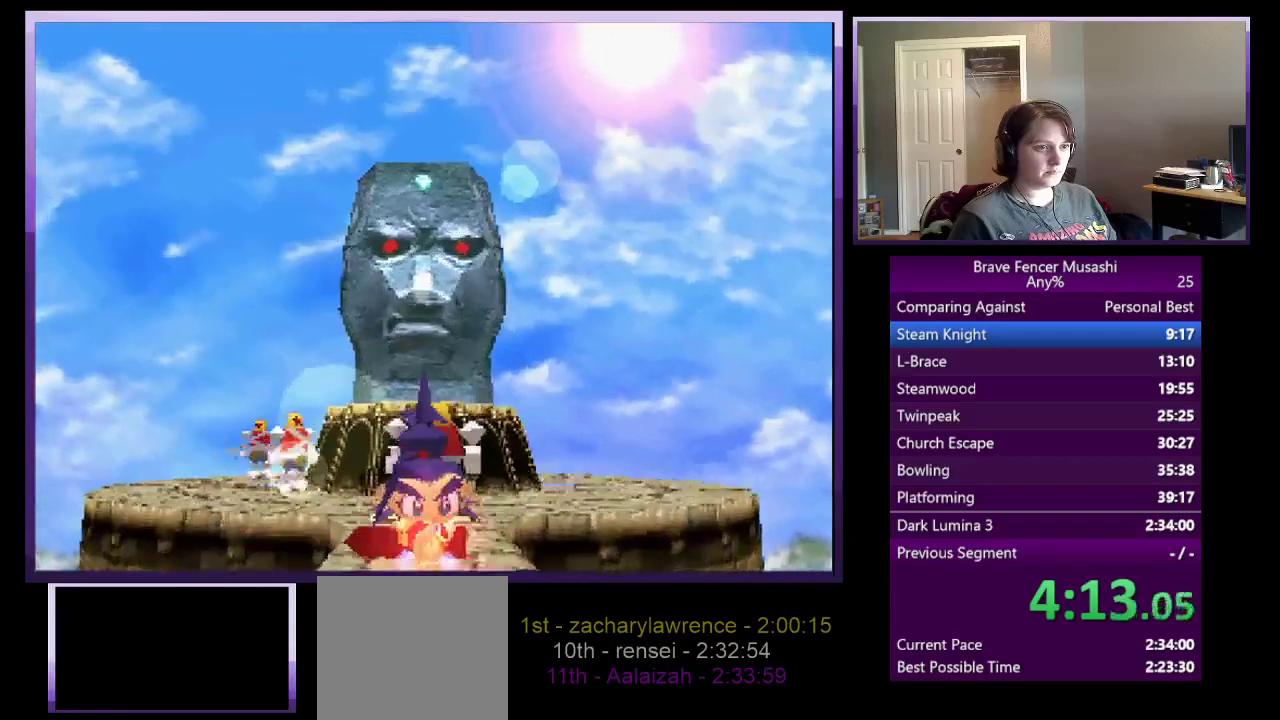
{"buttons": [], "left_stick": "center", "right_stick": "center", "events": [[17, "CIRCLE", "down"], [17, "CROSS", "up"], [17, "TRIANGLE", "down"], [67, "SQUARE", "up"], [167, "SQUARE", "down"], [183, "CIRCLE", "up"], [200, "CROSS", "down"], [200, "TRIANGLE", "up"], [300, "CIRCLE", "down"], [300, "CROSS", "up"], [300, "TRIANGLE", "down"], [333, "SQUARE", "up"], [383, "TRIANGLE", "up"], [450, "CIRCLE", "up"]]}
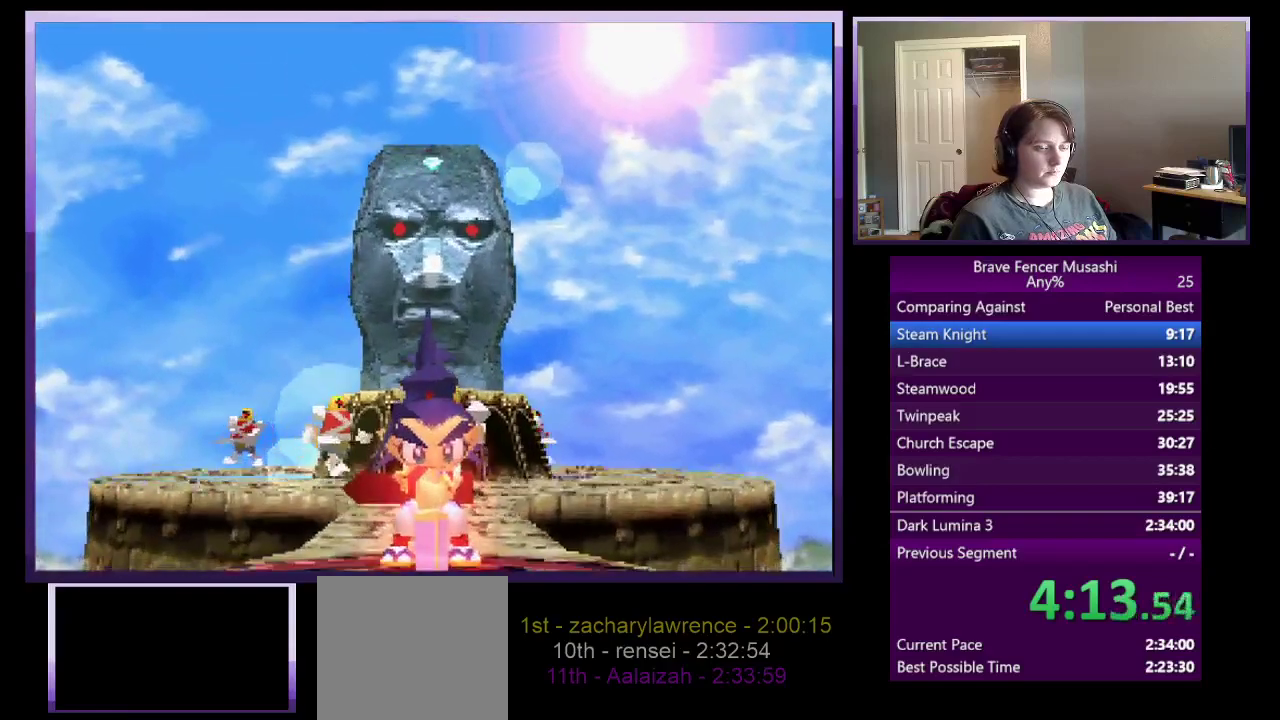
{"buttons": ["CIRCLE", "TRIANGLE"], "left_stick": "center", "right_stick": "center", "events": [[50, "CIRCLE", "down"], [150, "CIRCLE", "up"], [233, "CIRCLE", "down"], [317, "CROSS", "down"], [333, "CIRCLE", "up"], [367, "SQUARE", "down"], [433, "TRIANGLE", "down"], [450, "CIRCLE", "down"], [450, "CROSS", "up"], [500, "SQUARE", "up"]]}
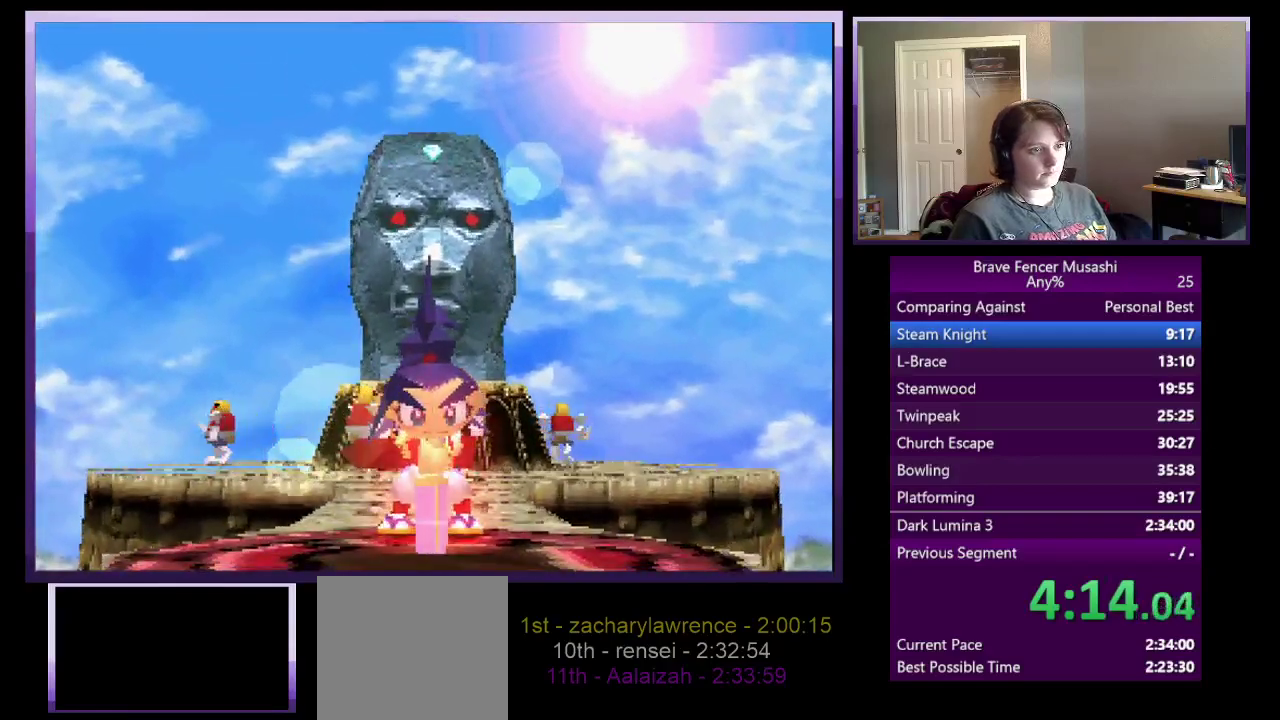
{"buttons": [], "left_stick": "center", "right_stick": "center", "events": [[50, "TRIANGLE", "up"], [100, "CIRCLE", "up"], [283, "CIRCLE", "down"], [417, "CIRCLE", "up"]]}
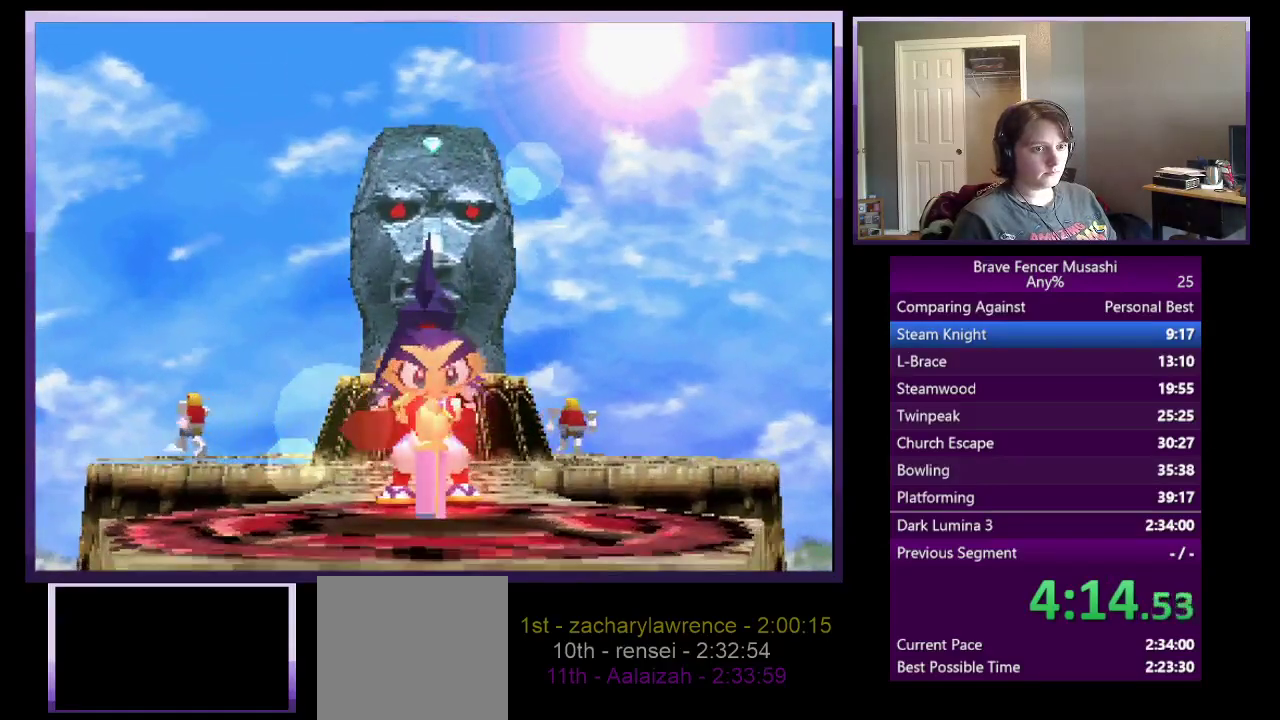
{"buttons": [], "left_stick": "center", "right_stick": "center", "events": [[17, "CIRCLE", "down"], [67, "CIRCLE", "up"], [167, "CIRCLE", "down"], [250, "CIRCLE", "up"], [350, "CIRCLE", "down"], [433, "CIRCLE", "up"]]}
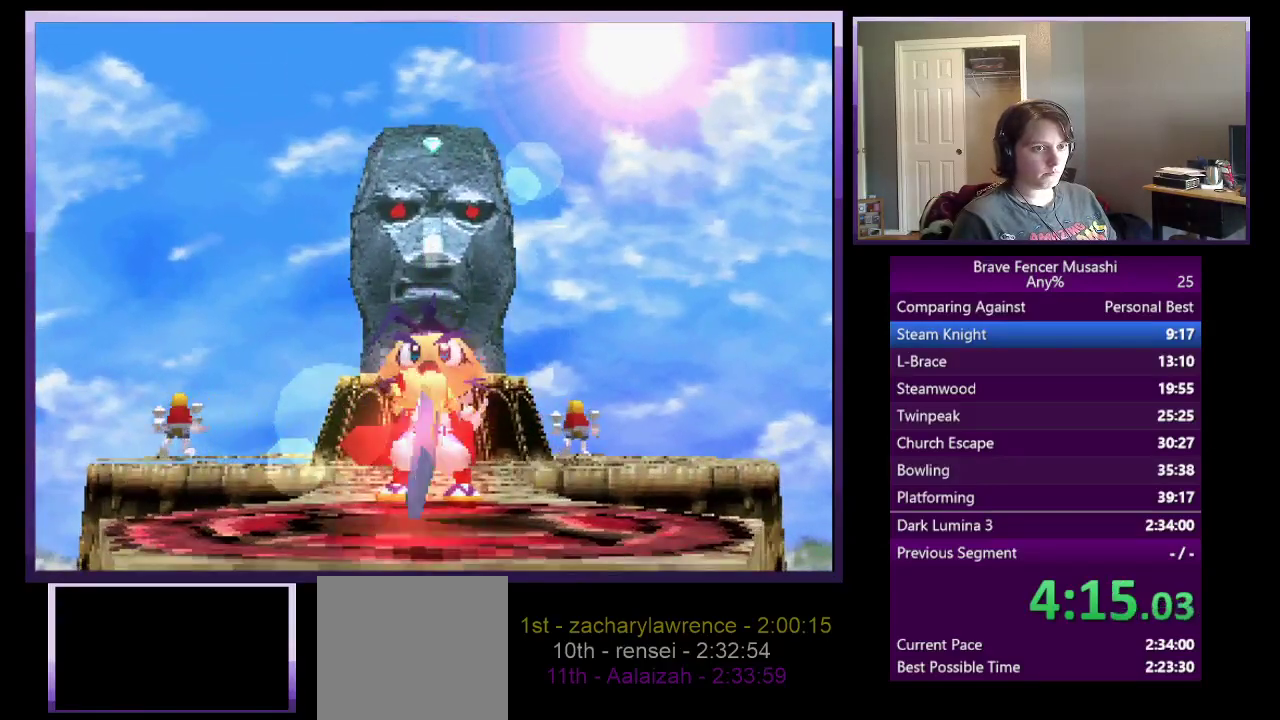
{"buttons": [], "left_stick": "center", "right_stick": "center", "events": [[33, "CIRCLE", "down"], [117, "CIRCLE", "up"]]}
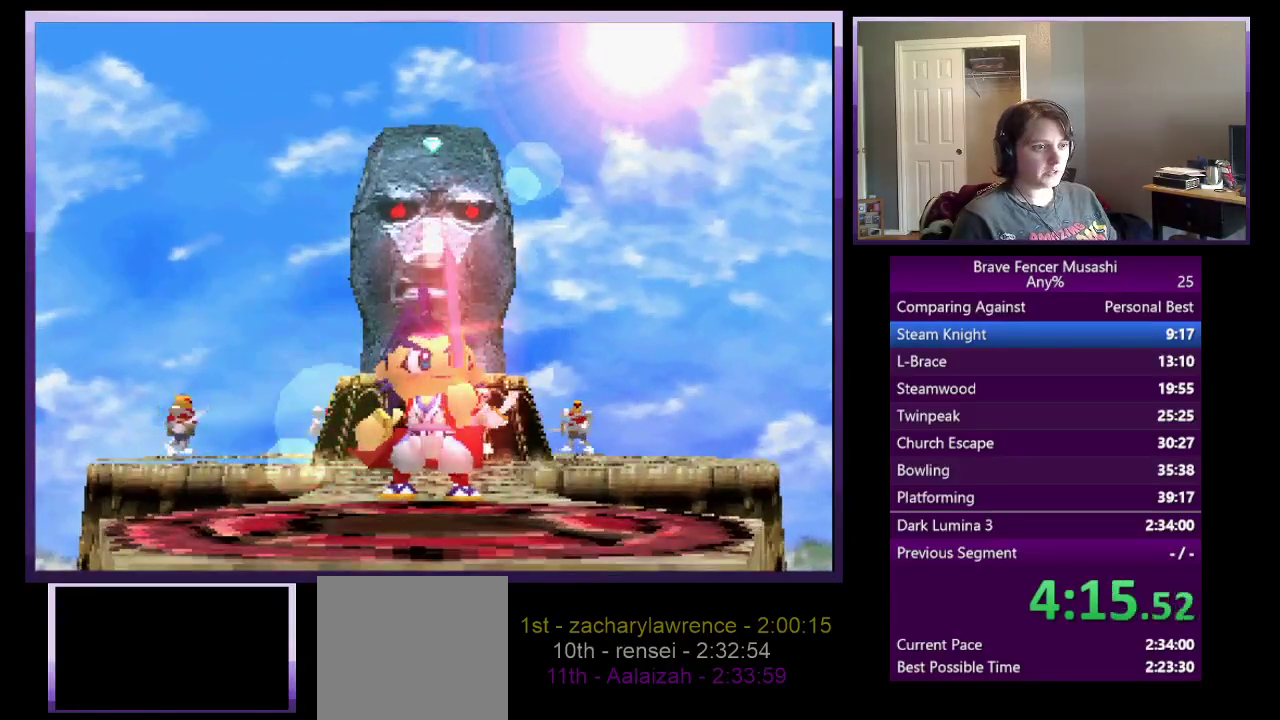
{"buttons": ["SQUARE", "TRIANGLE"], "left_stick": "center", "right_stick": "center", "events": [[267, "CROSS", "down"], [283, "CIRCLE", "down"], [400, "SQUARE", "down"], [433, "TRIANGLE", "down"], [450, "CIRCLE", "up"], [450, "CROSS", "up"]]}
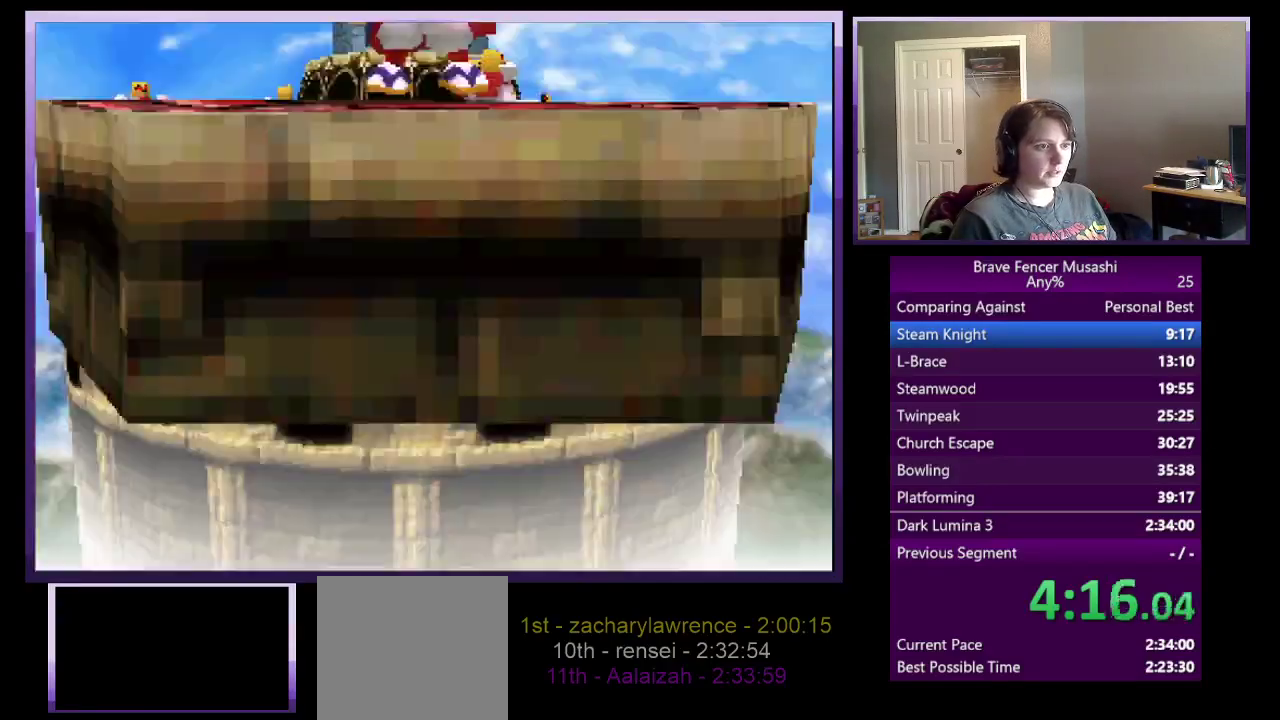
{"buttons": ["CROSS", "CIRCLE"], "left_stick": "center", "right_stick": "center", "events": [[100, "SQUARE", "up"], [100, "TRIANGLE", "up"], [383, "CIRCLE", "down"], [483, "CROSS", "down"]]}
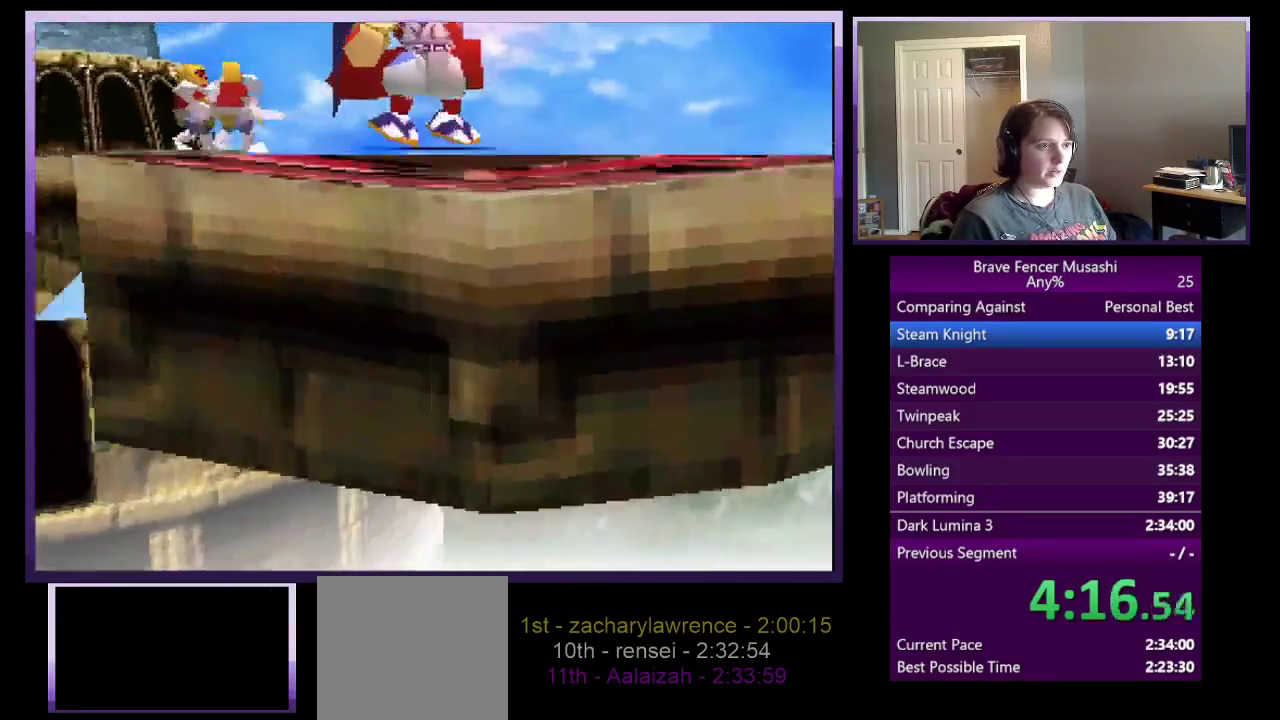
{"buttons": [], "left_stick": "center", "right_stick": "center", "events": [[17, "CIRCLE", "up"], [33, "SQUARE", "down"], [117, "CROSS", "up"], [133, "TRIANGLE", "down"], [250, "SQUARE", "up"], [250, "TRIANGLE", "up"]]}
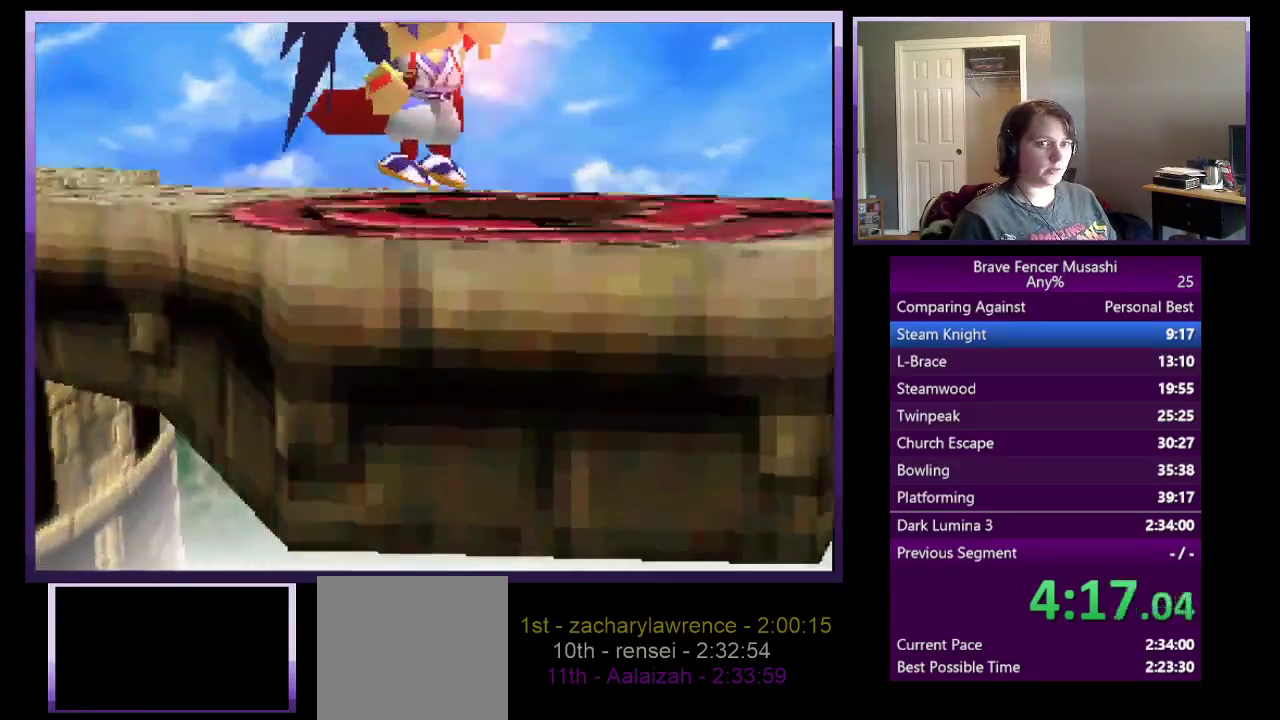
{"buttons": [], "left_stick": "center", "right_stick": "center", "events": [[17, "CIRCLE", "down"], [83, "CROSS", "down"], [117, "CIRCLE", "up"], [117, "SQUARE", "down"], [167, "CROSS", "up"], [233, "TRIANGLE", "down"], [300, "CIRCLE", "down"], [300, "SQUARE", "up"], [333, "TRIANGLE", "up"], [350, "CIRCLE", "up"]]}
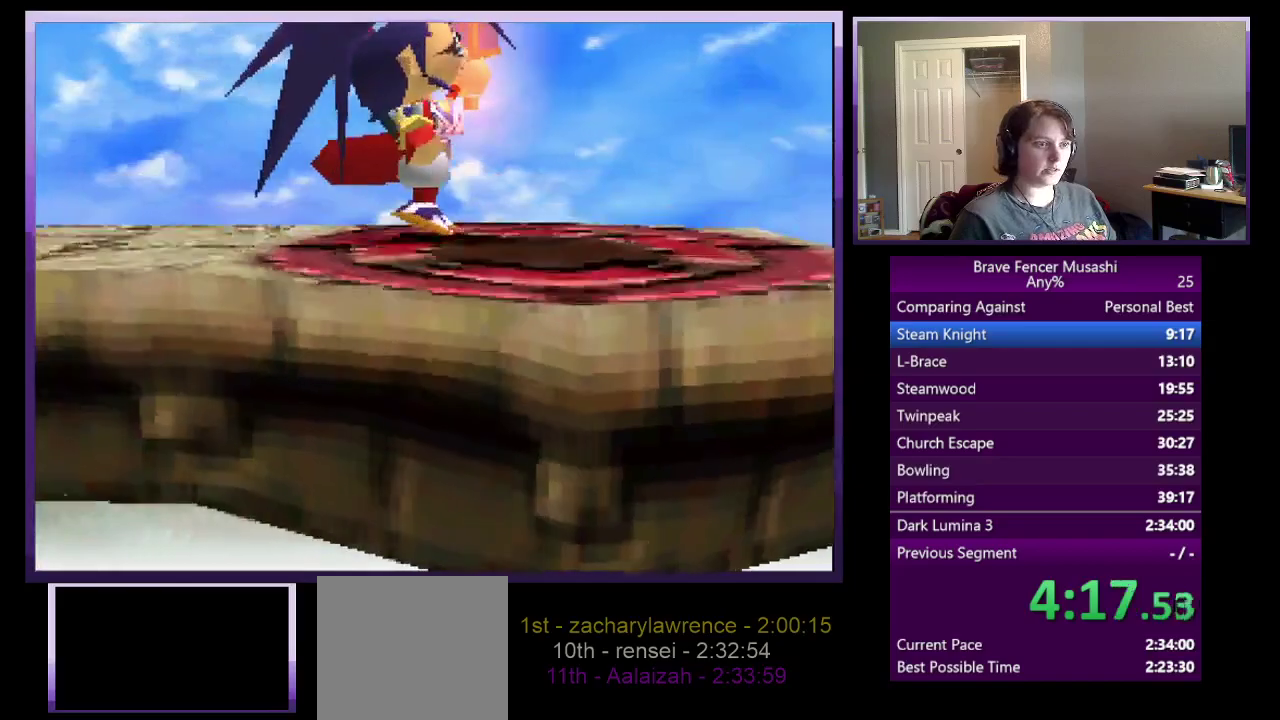
{"buttons": [], "left_stick": "center", "right_stick": "center", "events": [[200, "CIRCLE", "down"], [267, "CIRCLE", "up"], [267, "CROSS", "down"], [317, "SQUARE", "down"], [400, "CROSS", "up"], [433, "TRIANGLE", "down"], [467, "SQUARE", "up"], [500, "TRIANGLE", "up"]]}
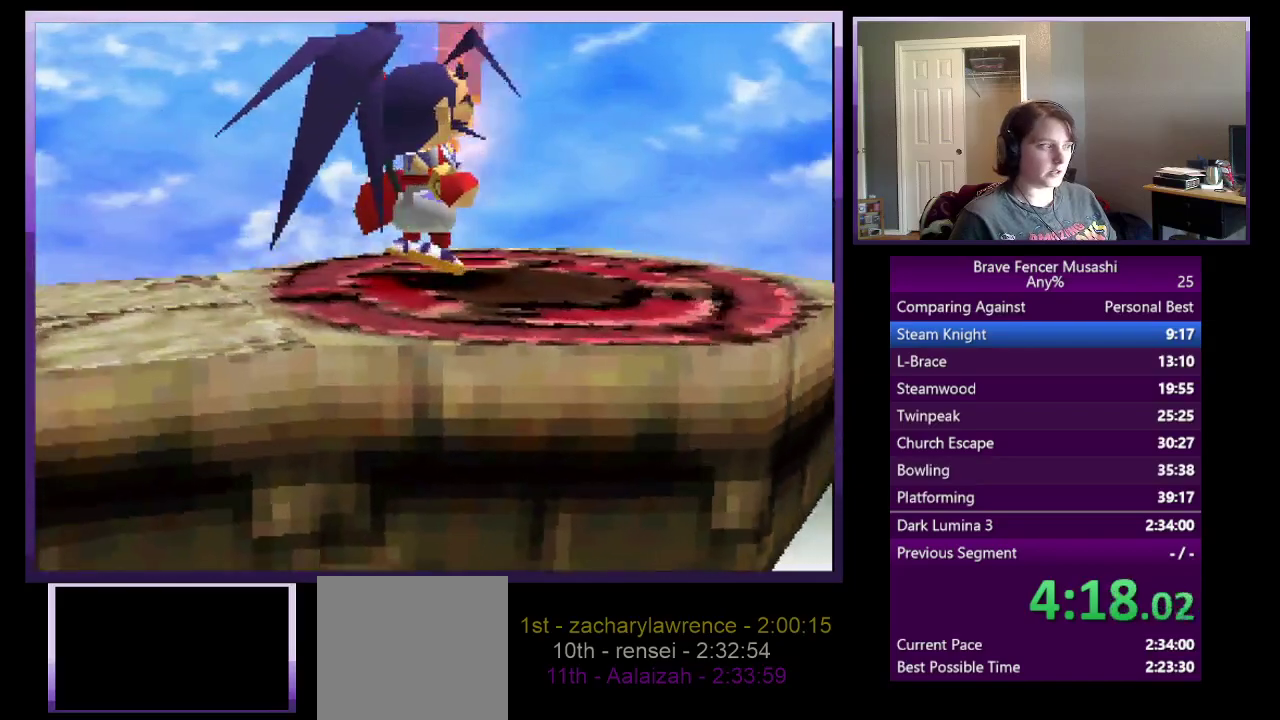
{"buttons": [], "left_stick": "center", "right_stick": "center", "events": []}
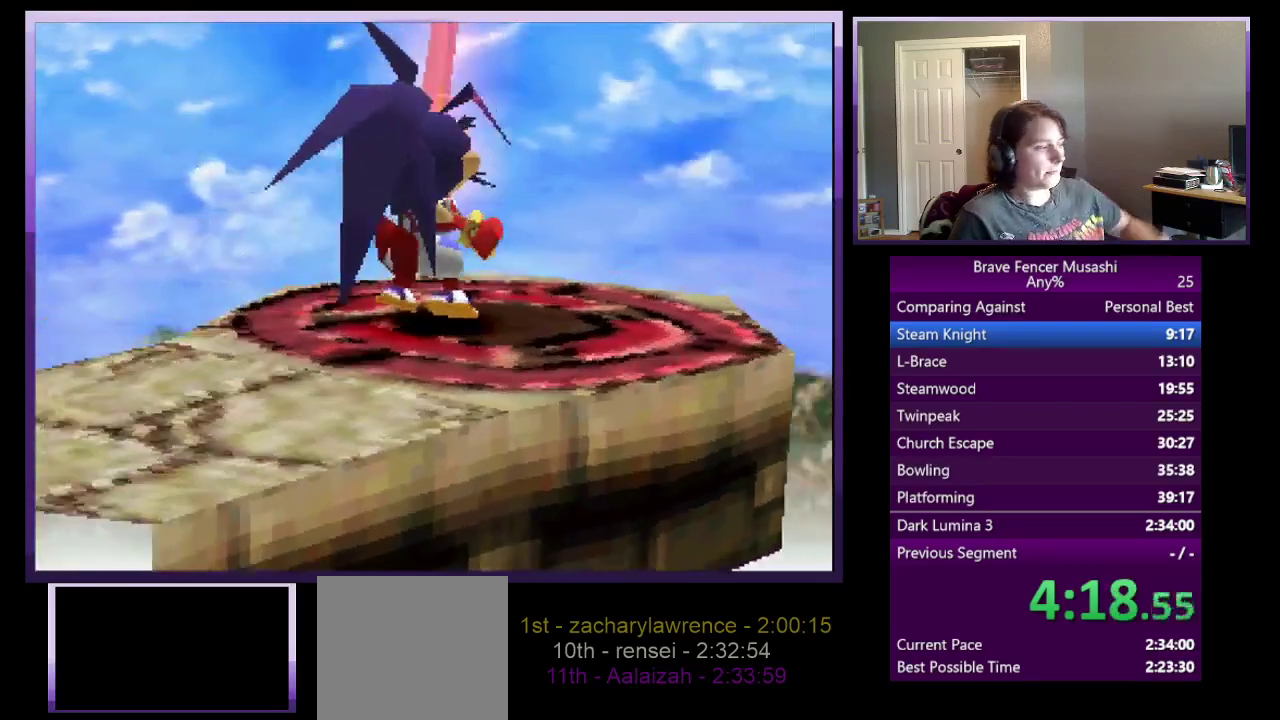
{"buttons": ["CIRCLE"], "left_stick": "center", "right_stick": "center", "events": [[233, "CIRCLE", "down"], [333, "CIRCLE", "up"], [433, "CIRCLE", "down"]]}
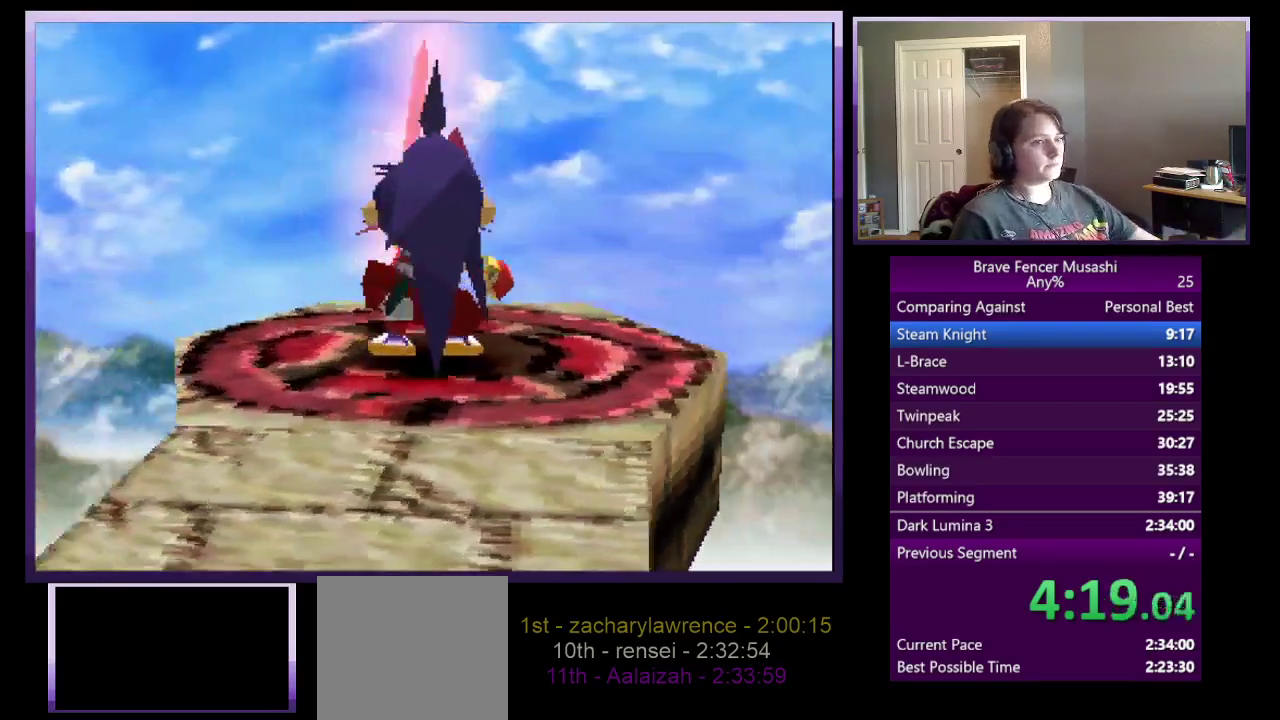
{"buttons": [], "left_stick": "center", "right_stick": "center", "events": [[17, "CIRCLE", "up"]]}
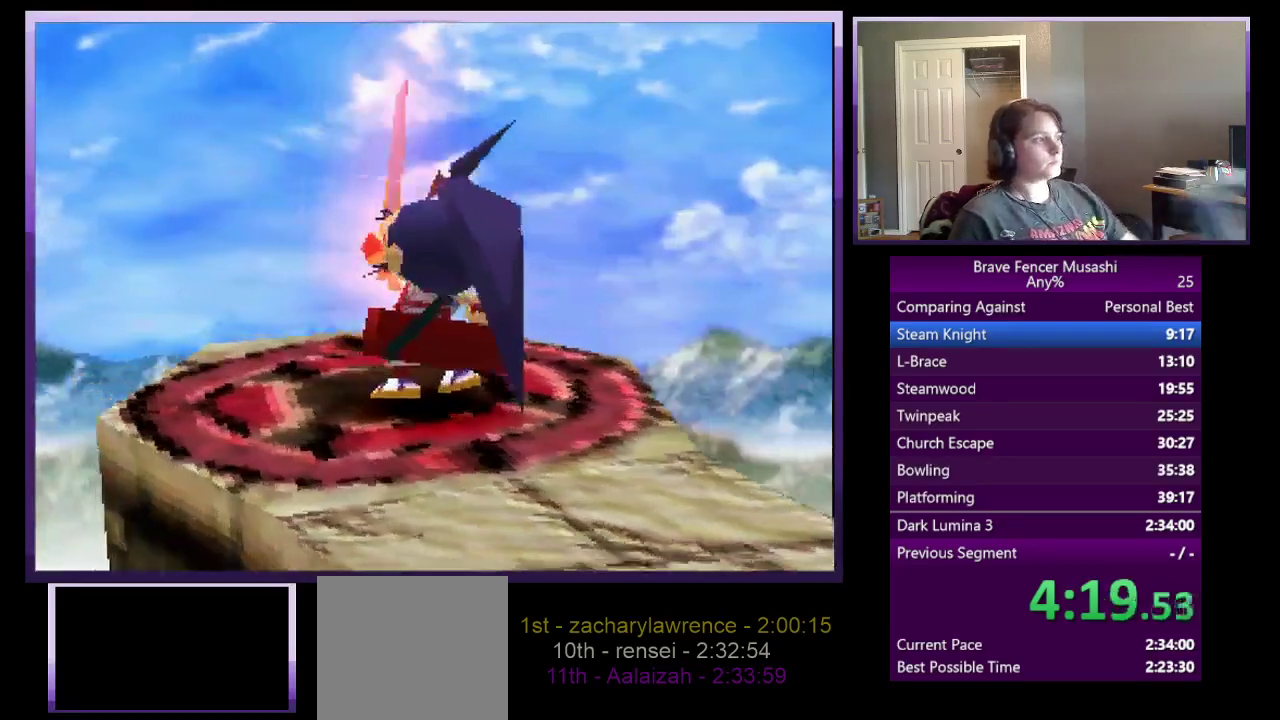
{"buttons": [], "left_stick": "center", "right_stick": "center", "events": []}
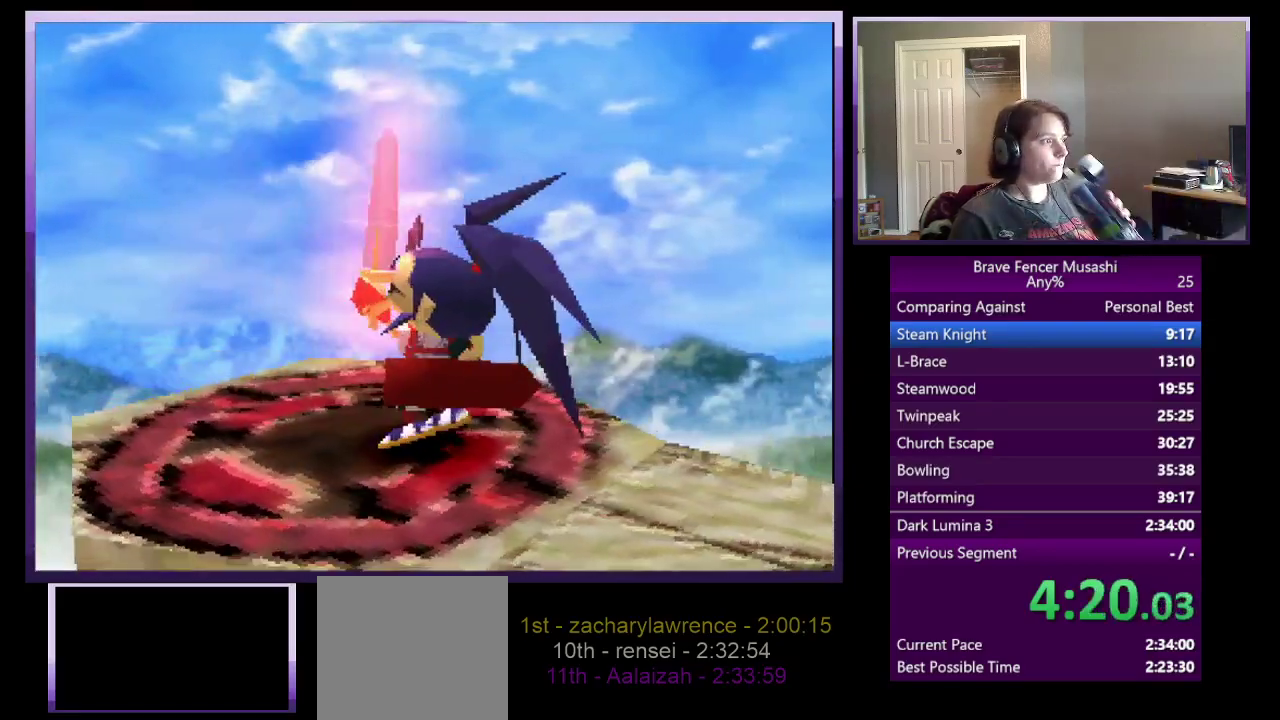
{"buttons": [], "left_stick": "center", "right_stick": "center", "events": []}
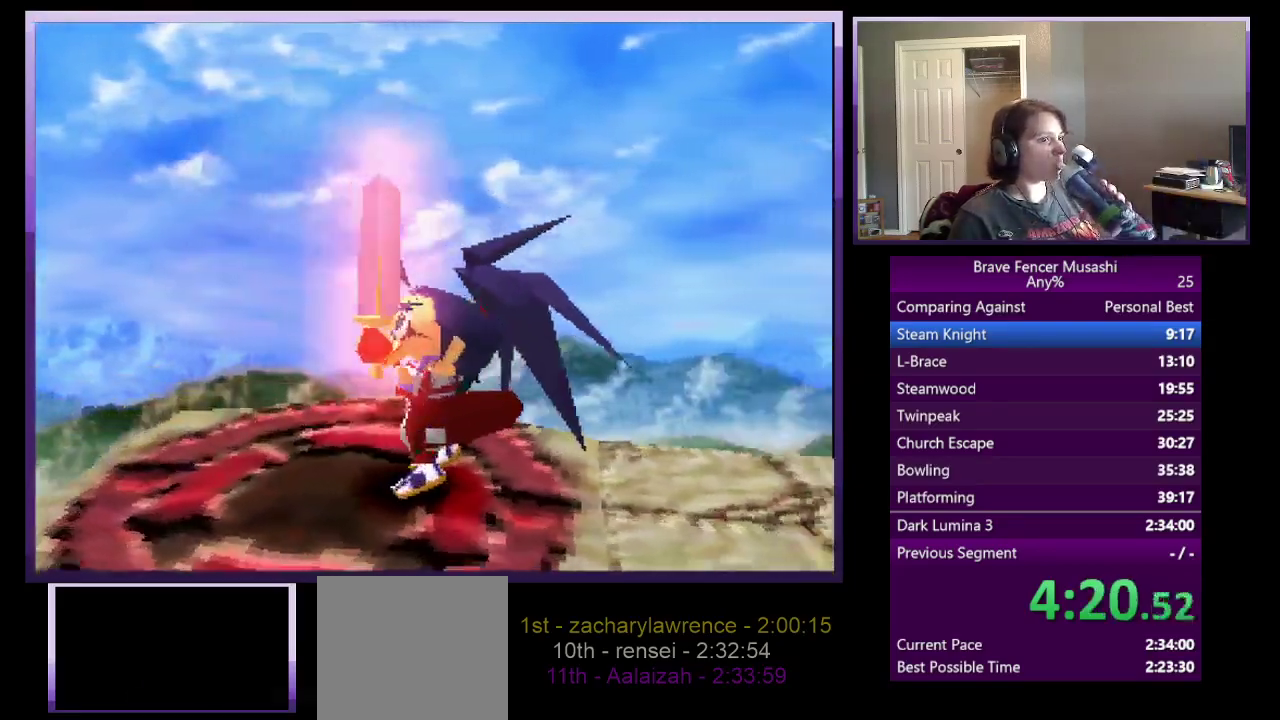
{"buttons": [], "left_stick": "center", "right_stick": "center", "events": []}
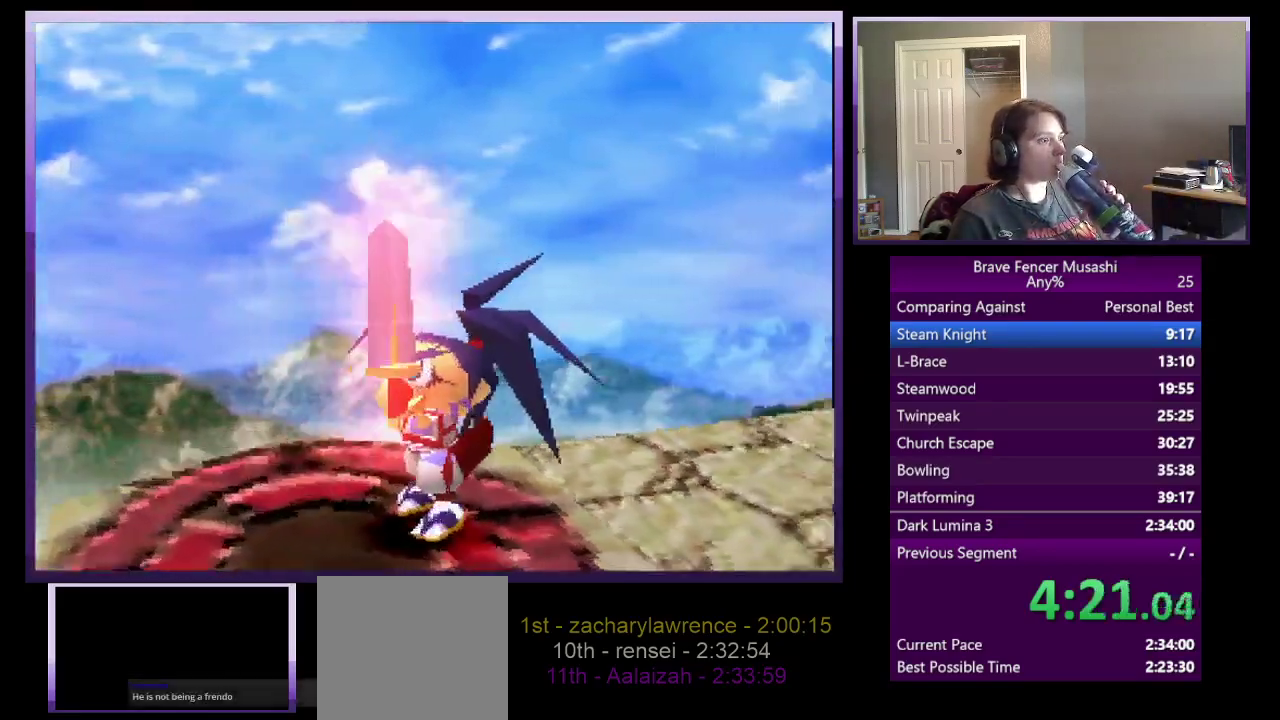
{"buttons": [], "left_stick": "center", "right_stick": "center", "events": []}
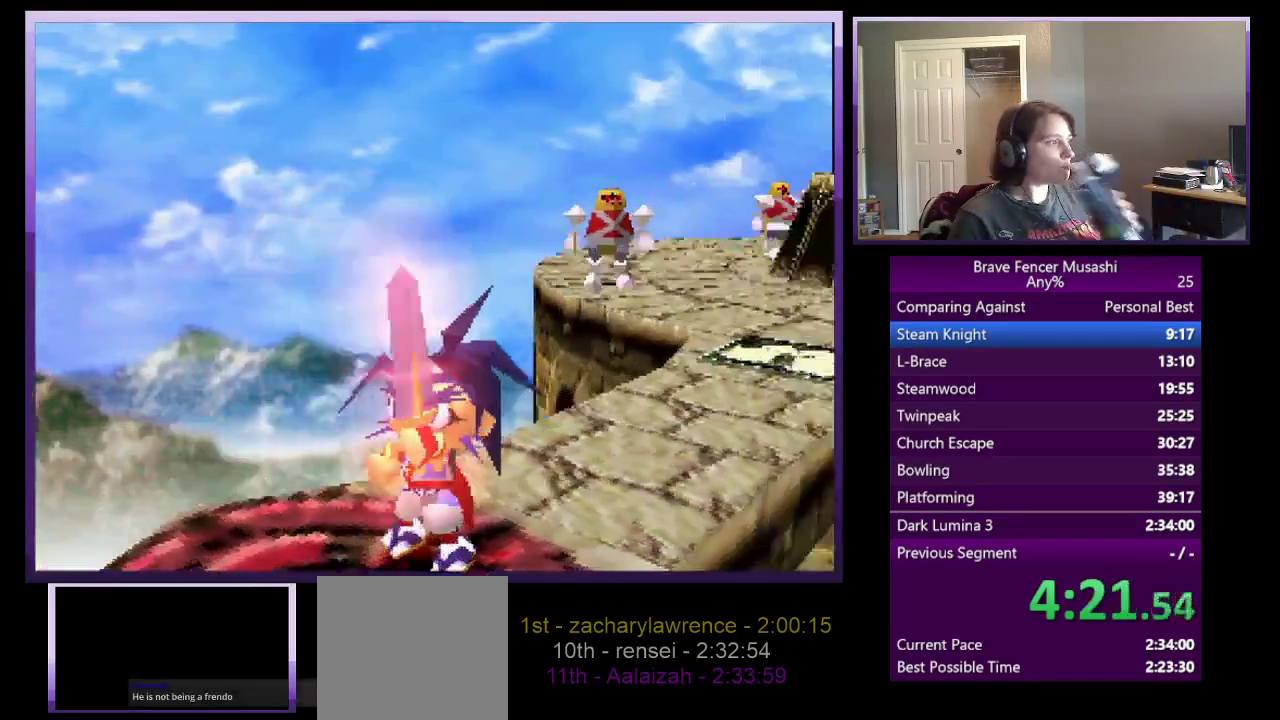
{"buttons": [], "left_stick": "center", "right_stick": "center", "events": []}
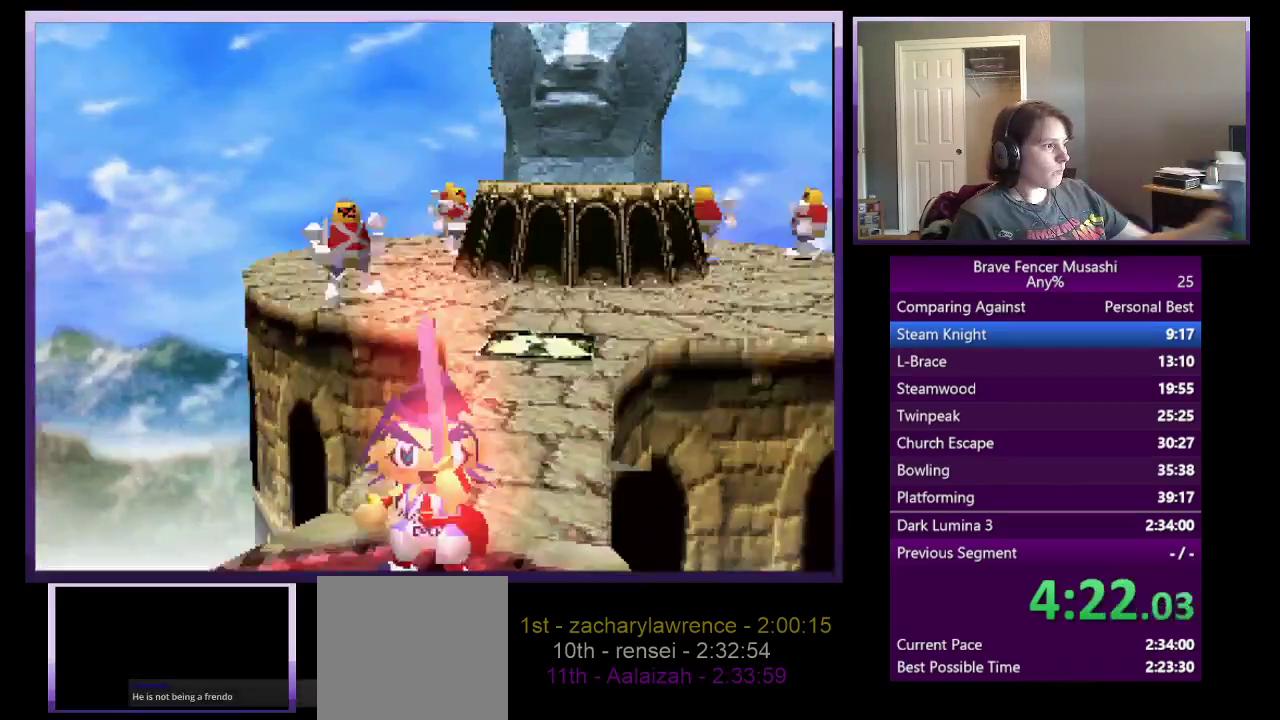
{"buttons": [], "left_stick": "center", "right_stick": "center", "events": []}
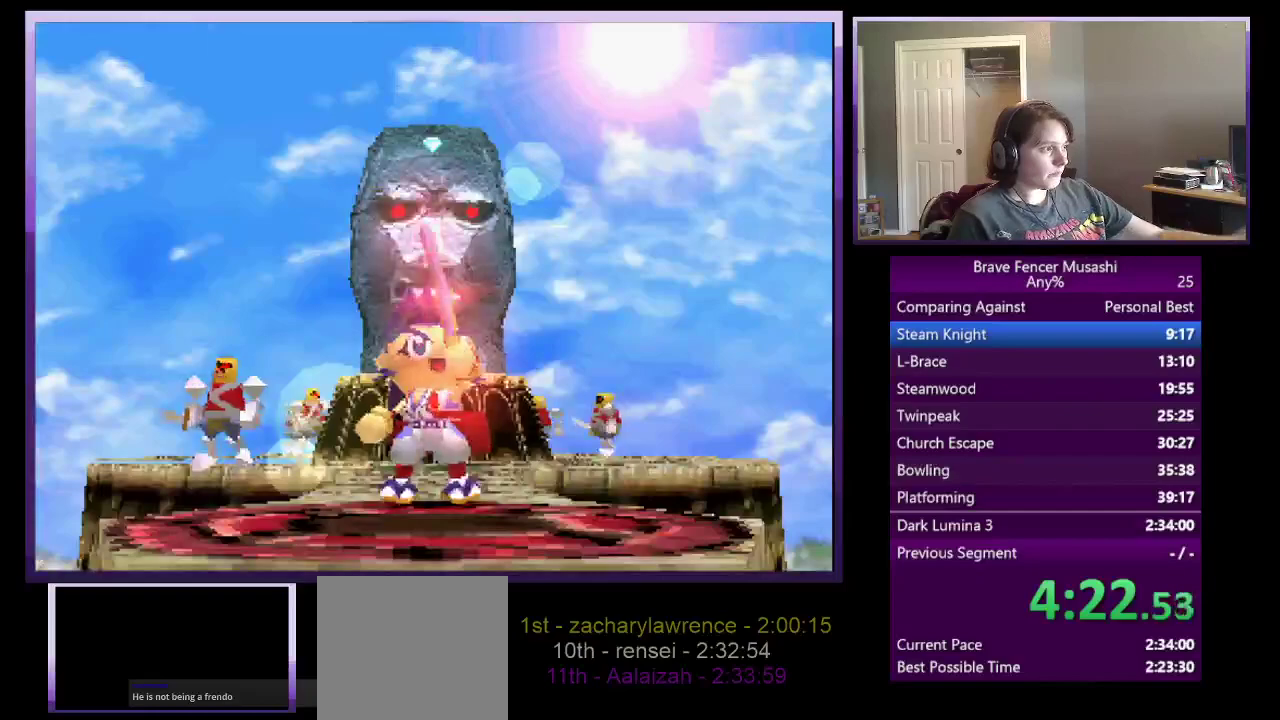
{"buttons": [], "left_stick": "center", "right_stick": "center", "events": []}
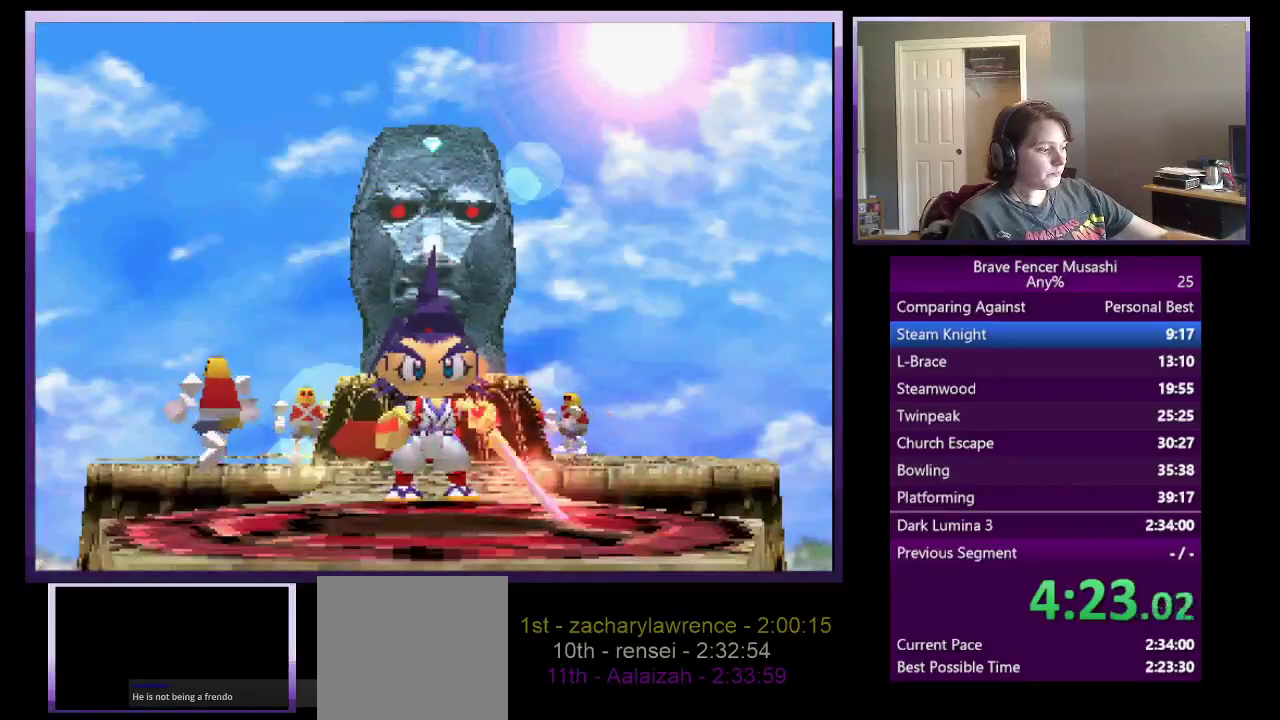
{"buttons": [], "left_stick": "center", "right_stick": "center", "events": []}
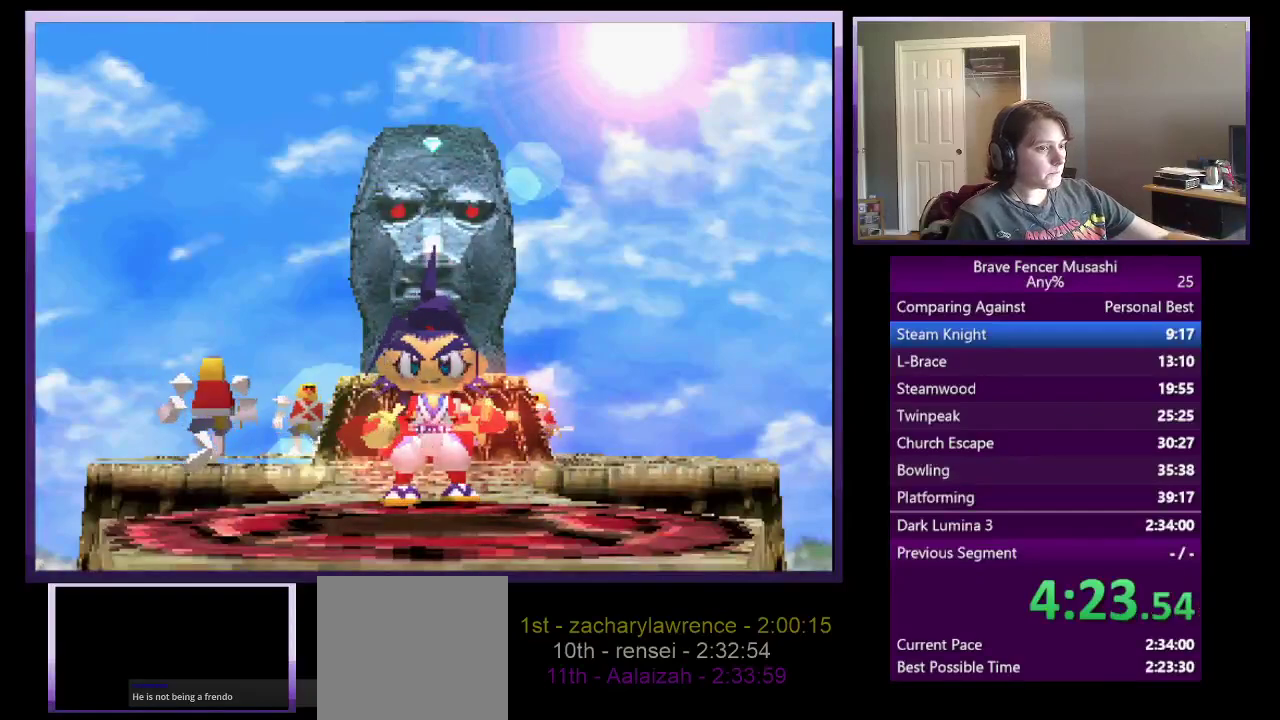
{"buttons": ["CIRCLE"], "left_stick": "center", "right_stick": "center", "events": [[100, "CIRCLE", "down"], [267, "CIRCLE", "up"], [383, "CIRCLE", "down"]]}
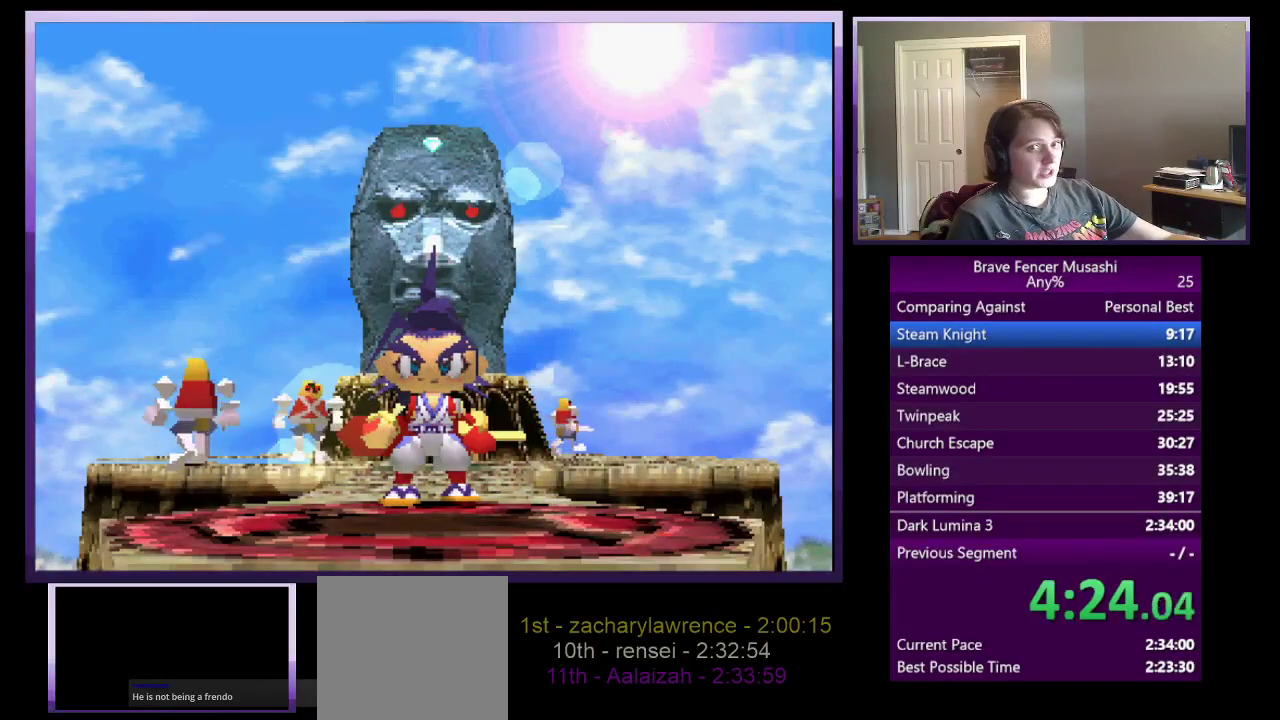
{"buttons": [], "left_stick": "center", "right_stick": "center", "events": [[17, "CIRCLE", "up"], [133, "CIRCLE", "down"], [150, "CROSS", "down"], [183, "SQUARE", "down"], [217, "TRIANGLE", "down"], [267, "CROSS", "up"], [350, "SQUARE", "up"], [367, "TRIANGLE", "up"], [433, "CIRCLE", "up"]]}
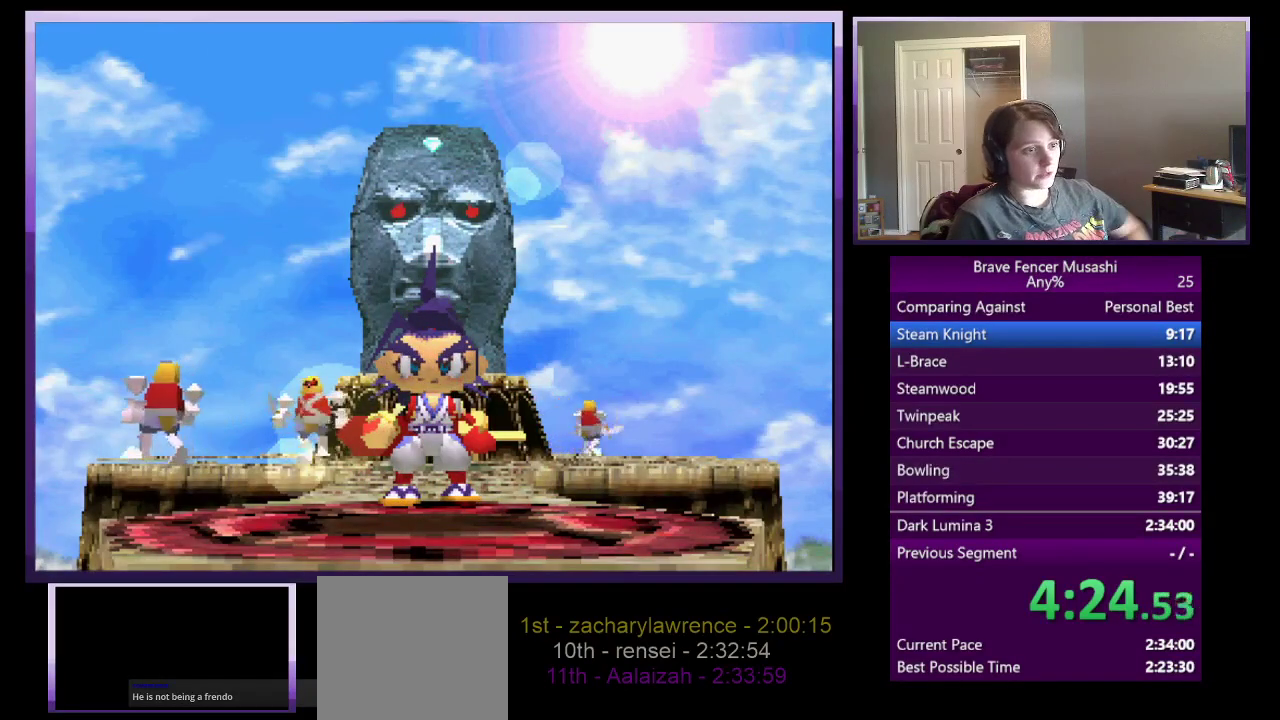
{"buttons": ["CIRCLE"], "left_stick": "center", "right_stick": "center", "events": [[400, "CIRCLE", "down"]]}
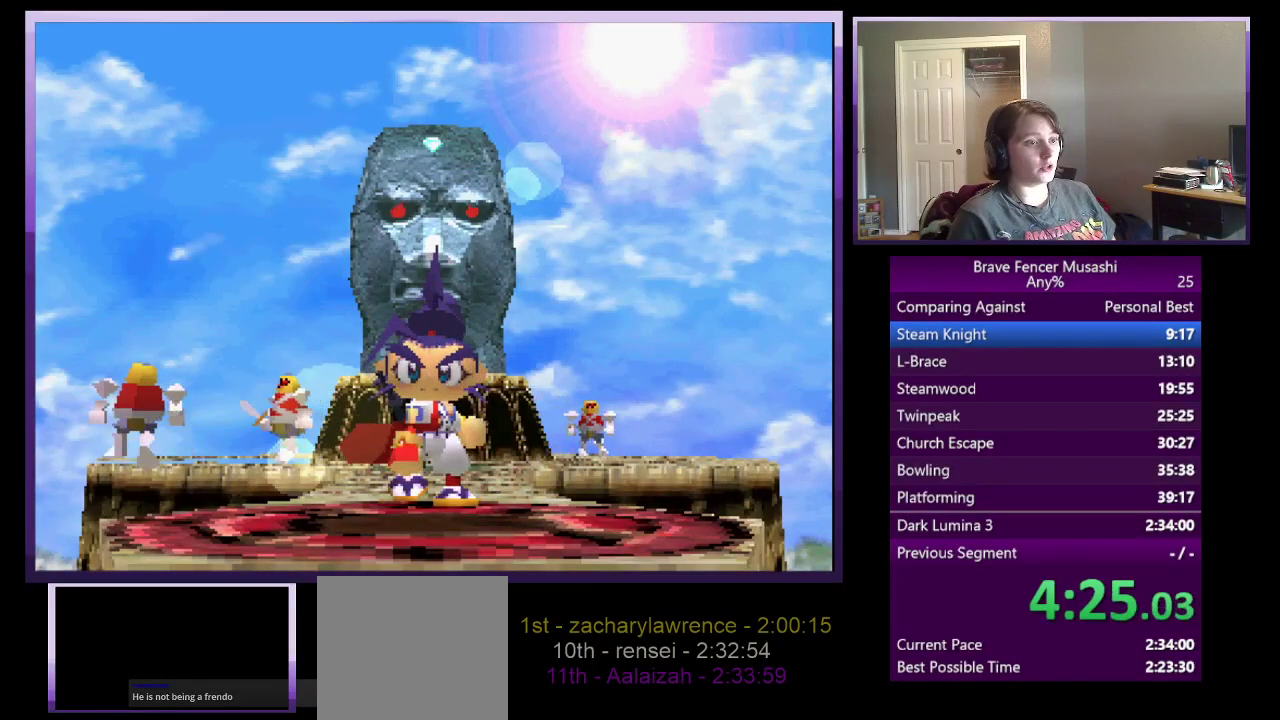
{"buttons": [], "left_stick": "center", "right_stick": "center", "events": [[83, "CIRCLE", "up"], [250, "CIRCLE", "down"], [350, "CIRCLE", "up"]]}